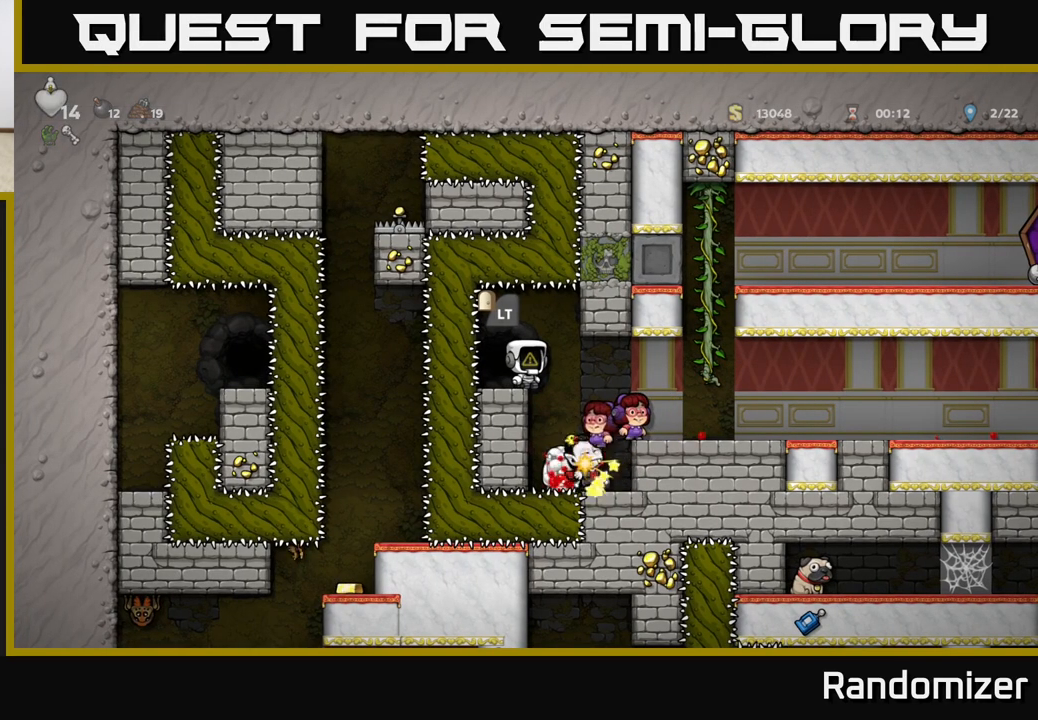
Gameplay with a controller (Xbox layout); each line is a JSON object with the inputs held at the frame after it. "events" lists button and stick changes between this image and that frame as [ms after this image, input, new state], when the widget could be followed in between. Not read: right_stick.
{"buttons": [], "left_stick": "center", "events": []}
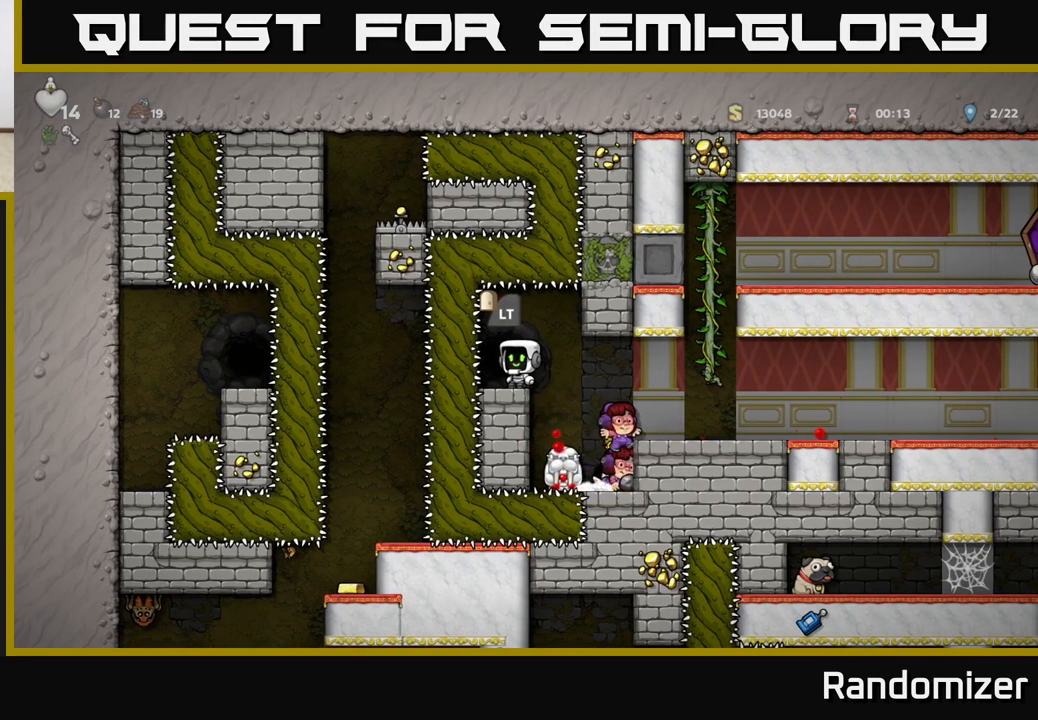
{"buttons": [], "left_stick": "center", "events": []}
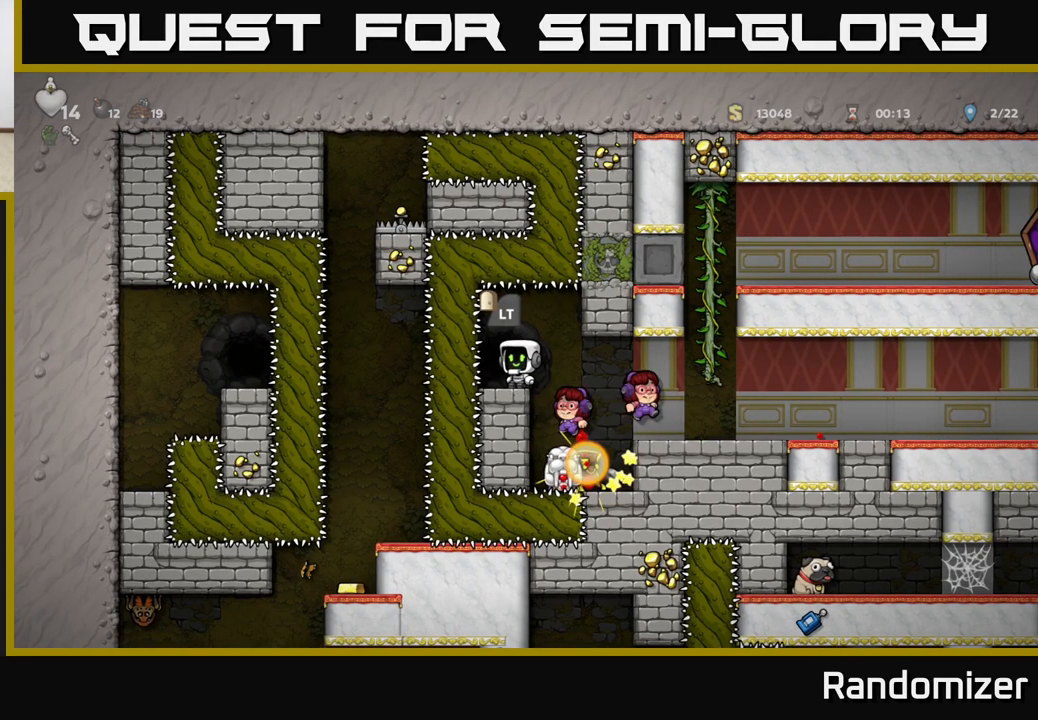
{"buttons": [], "left_stick": "center", "events": []}
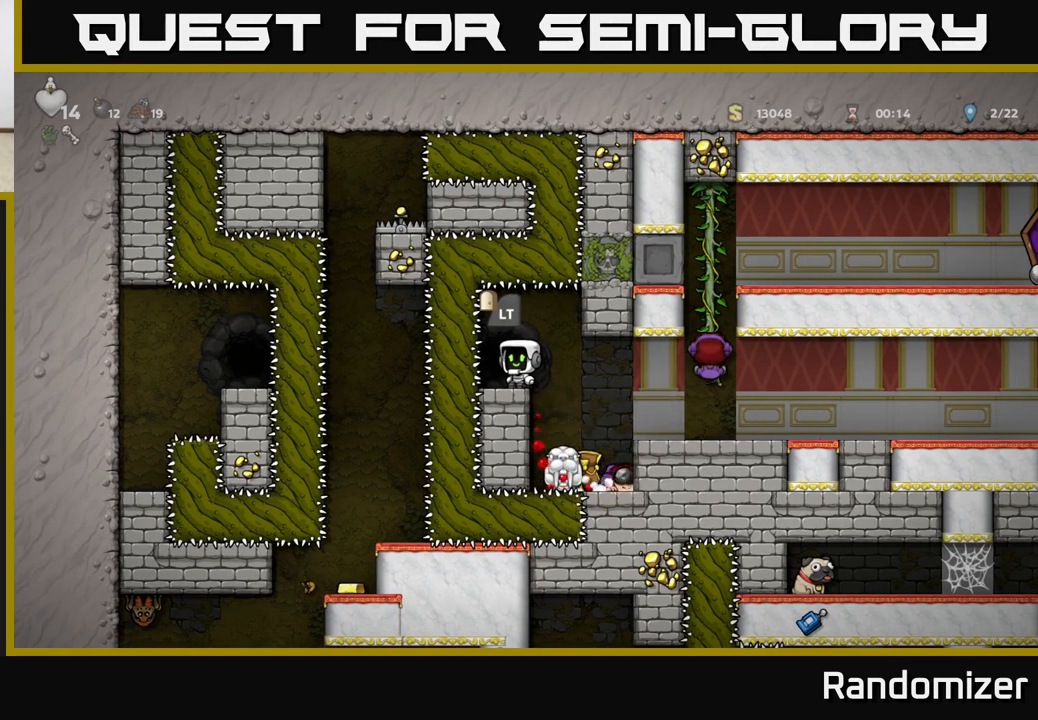
{"buttons": [], "left_stick": "center", "events": []}
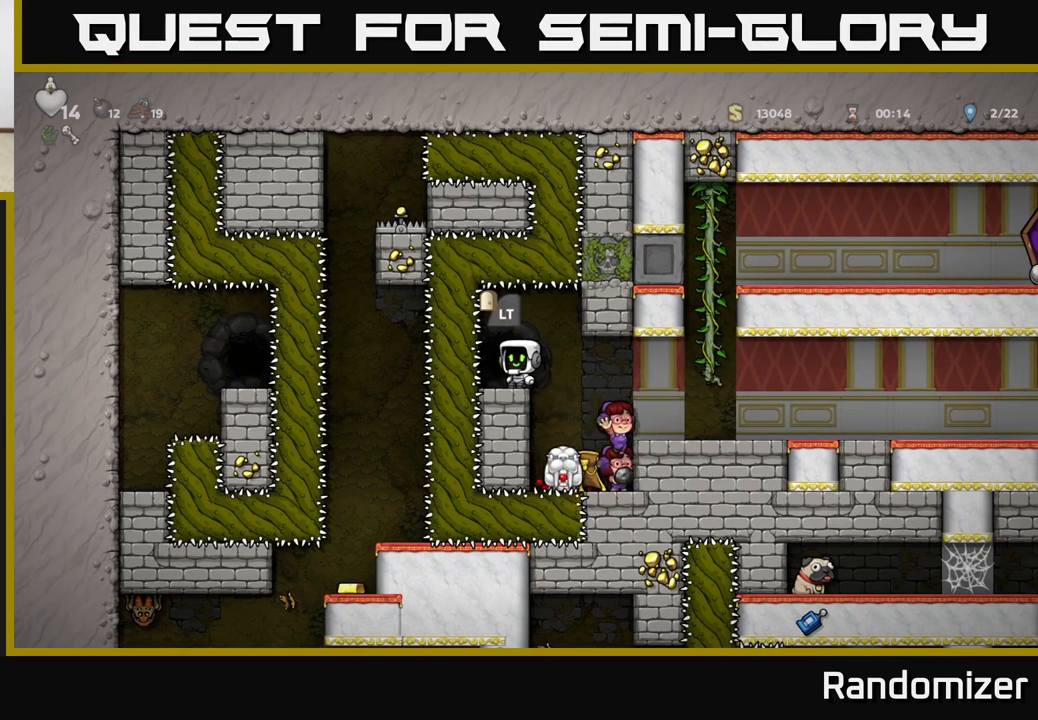
{"buttons": [], "left_stick": "center", "events": [[100, "left_stick", "right"], [267, "left_stick", "center"]]}
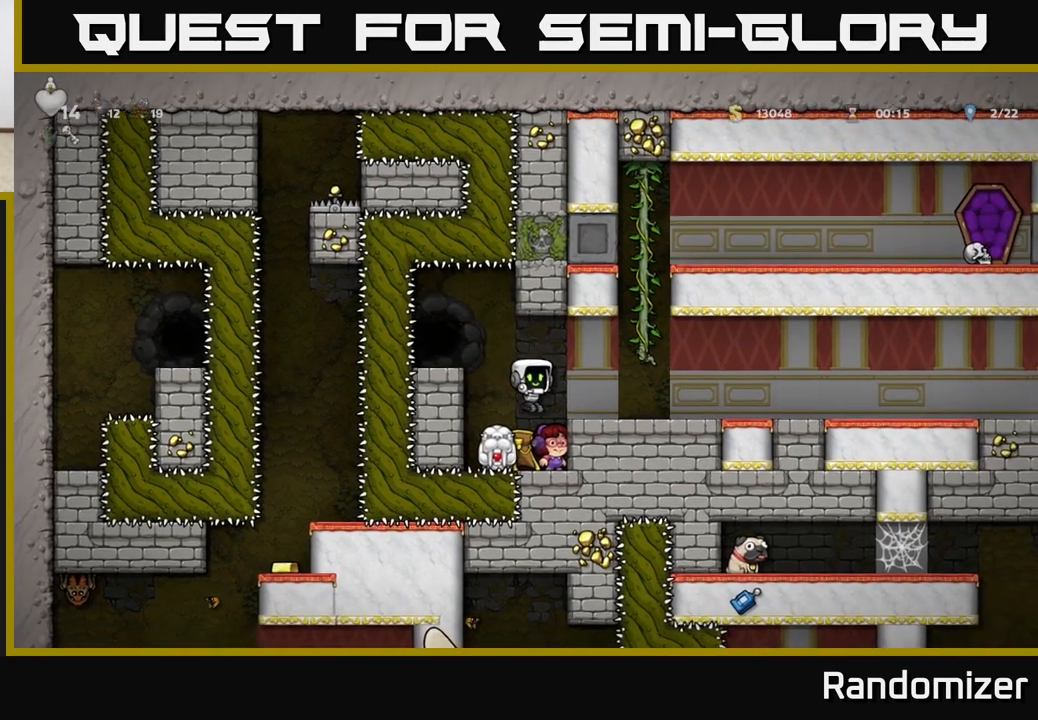
{"buttons": [], "left_stick": "center", "events": [[367, "left_stick", "left"], [417, "left_stick", "center"]]}
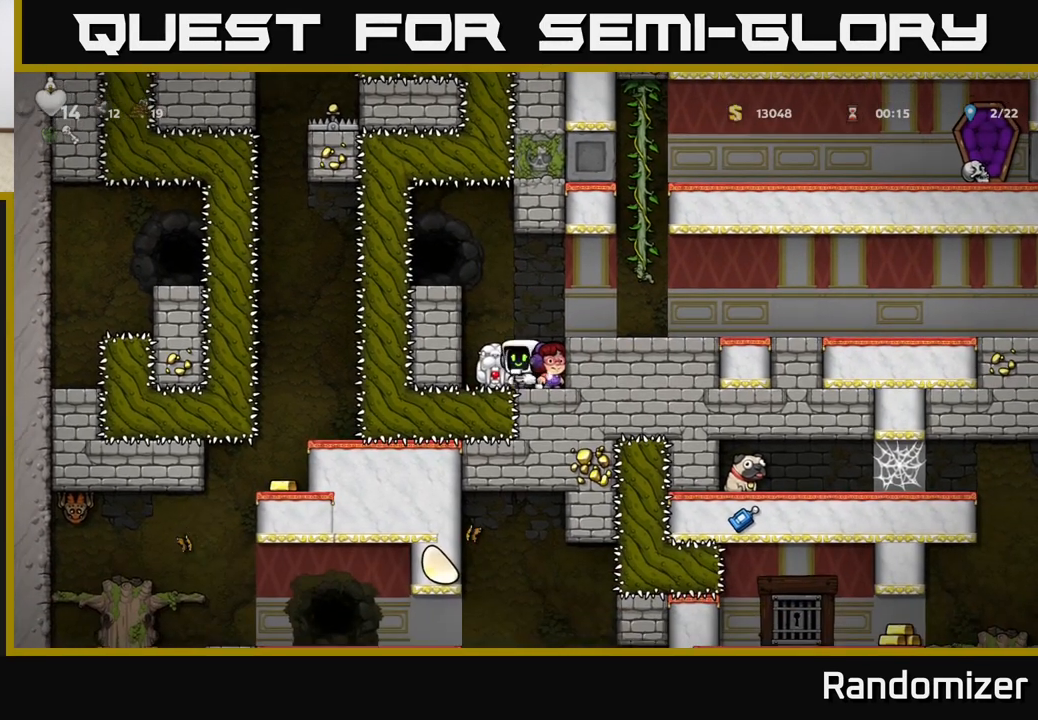
{"buttons": [], "left_stick": "down", "events": [[183, "left_stick", "down"], [300, "X", "down"], [400, "X", "up"]]}
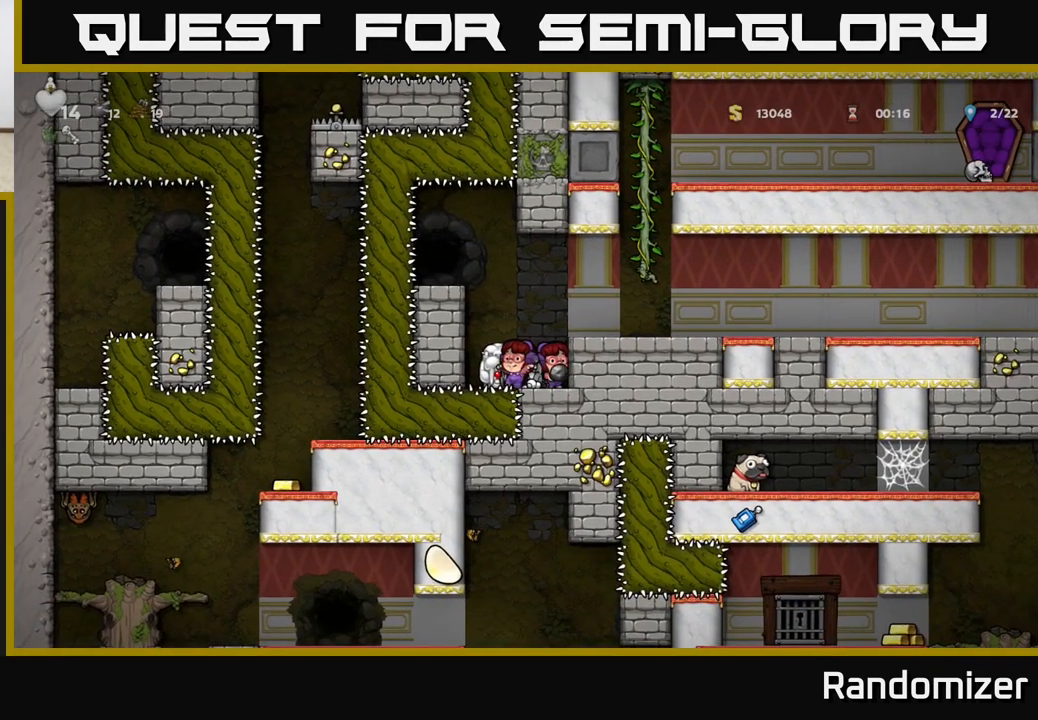
{"buttons": [], "left_stick": "right", "events": [[233, "left_stick", "center"], [300, "A", "down"], [333, "left_stick", "right"], [467, "A", "up"]]}
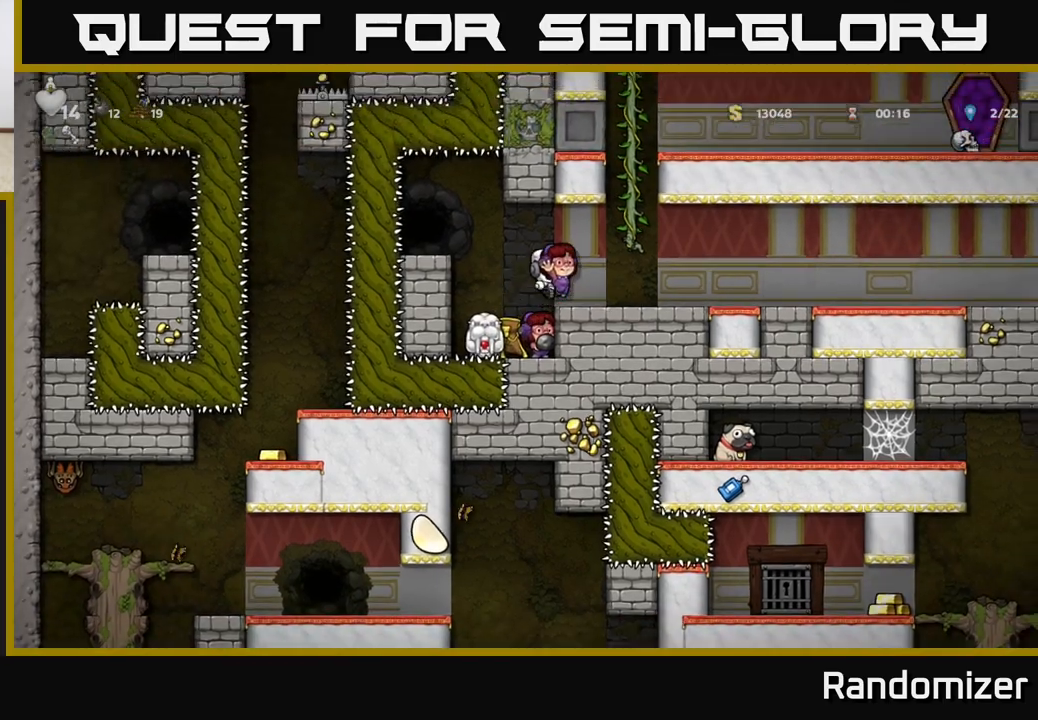
{"buttons": [], "left_stick": "left", "events": [[83, "left_stick", "center"], [183, "left_stick", "down"], [300, "X", "down"], [417, "X", "up"], [450, "left_stick", "left"]]}
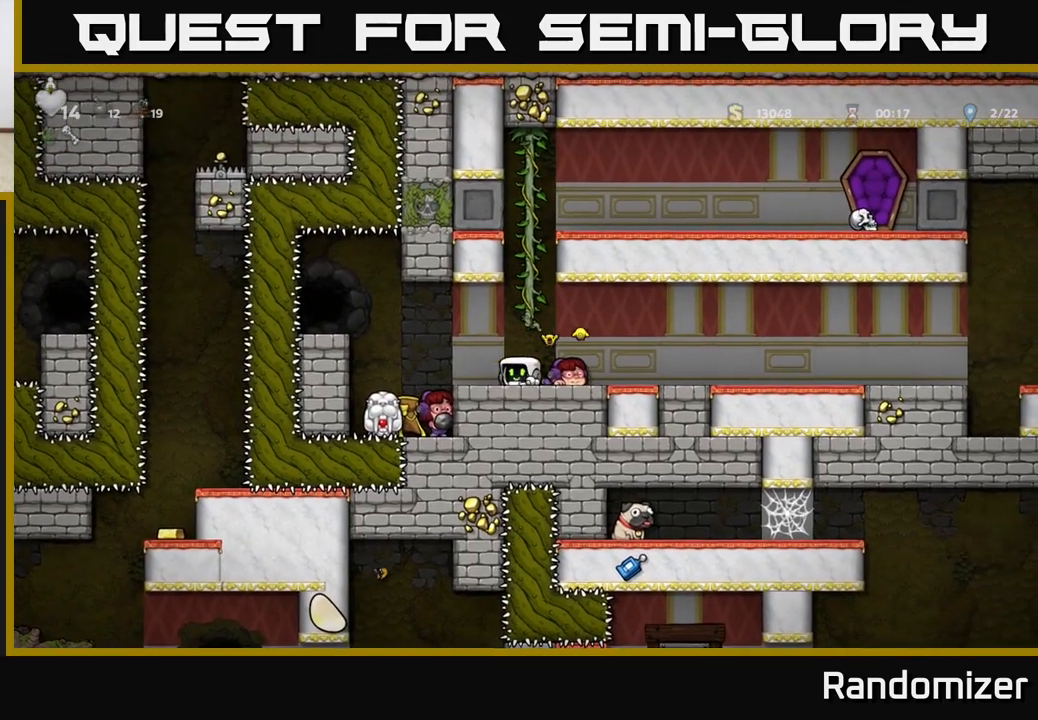
{"buttons": [], "left_stick": "center", "events": [[233, "left_stick", "up"], [283, "left_stick", "right"], [433, "left_stick", "center"]]}
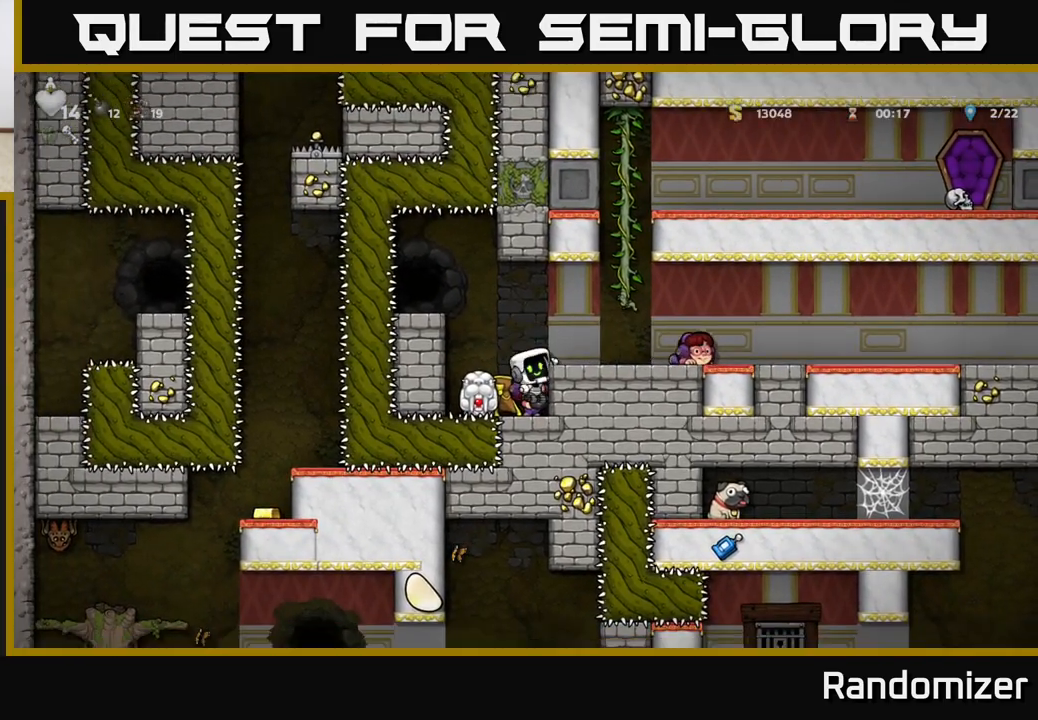
{"buttons": [], "left_stick": "down", "events": [[233, "left_stick", "down"], [300, "A", "down"], [383, "A", "up"]]}
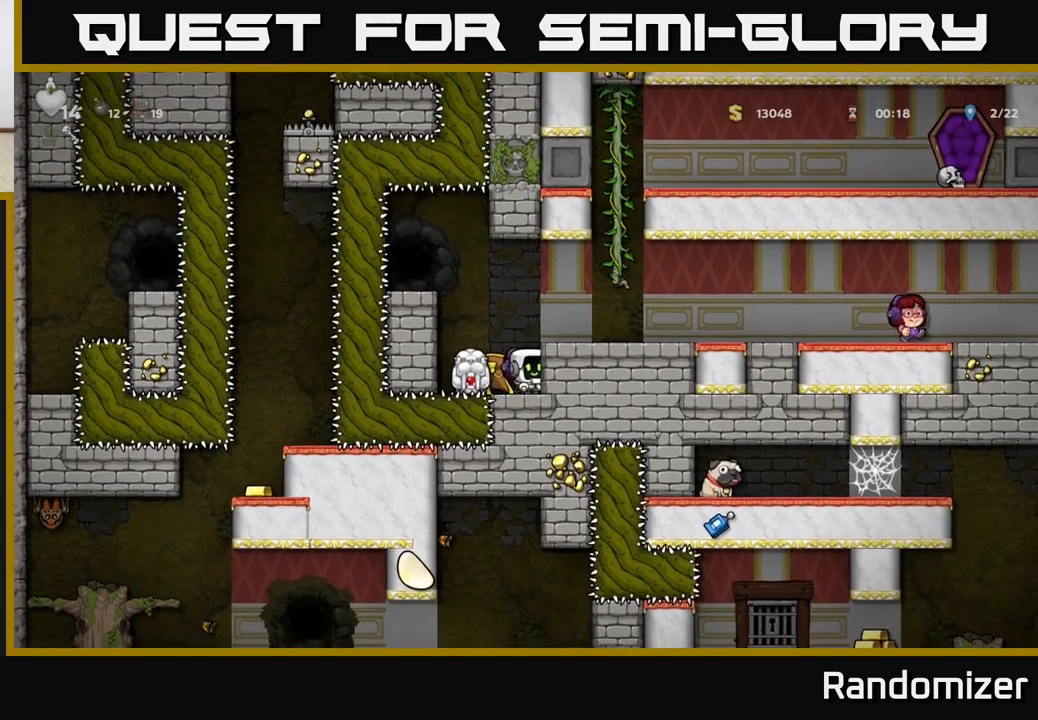
{"buttons": [], "left_stick": "right", "events": [[100, "X", "down"], [200, "X", "up"], [267, "A", "down"], [283, "left_stick", "center"], [367, "left_stick", "right"], [400, "A", "up"]]}
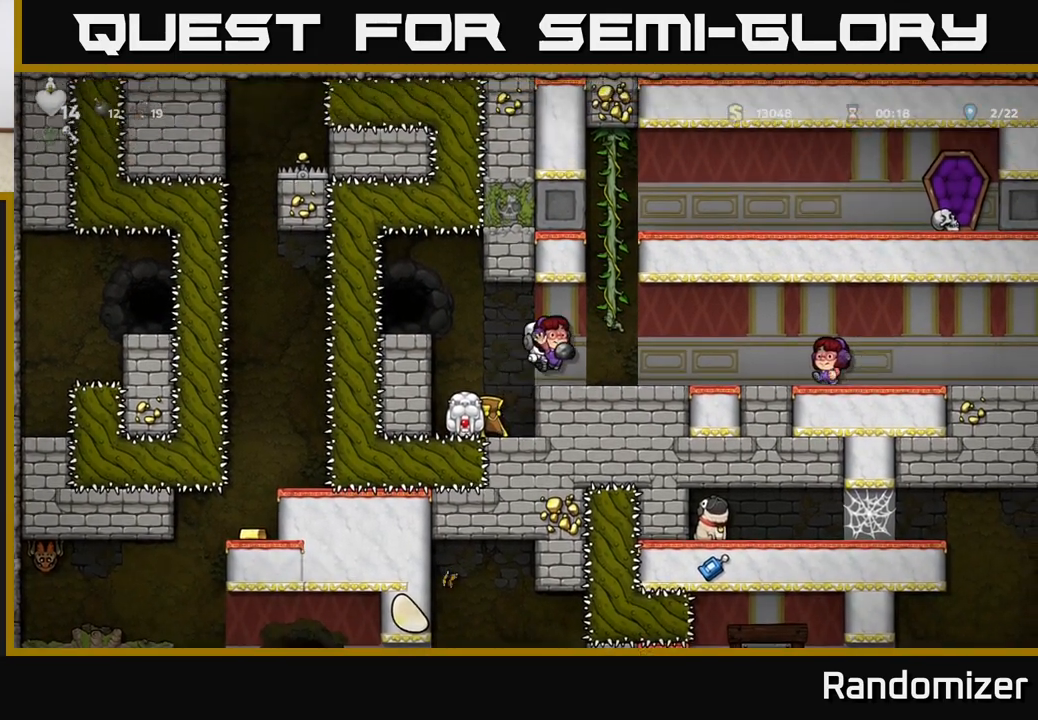
{"buttons": [], "left_stick": "left", "events": [[67, "left_stick", "center"], [133, "left_stick", "down"], [233, "X", "down"], [317, "X", "up"], [383, "left_stick", "left"]]}
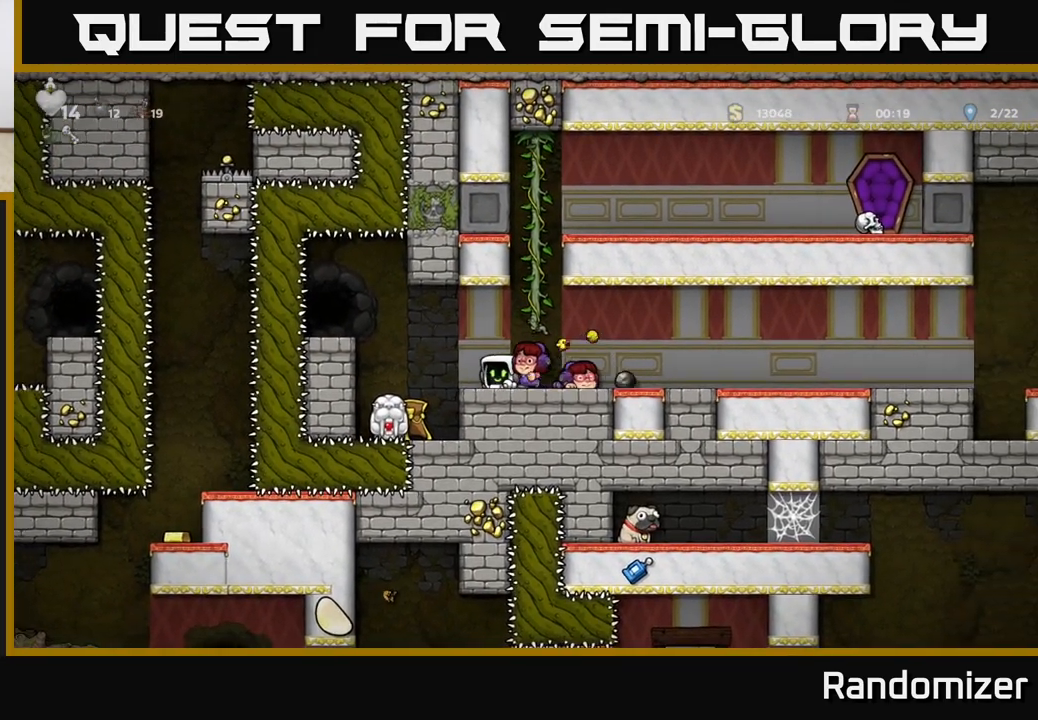
{"buttons": [], "left_stick": "center", "events": [[117, "left_stick", "center"], [250, "left_stick", "right"], [333, "left_stick", "center"]]}
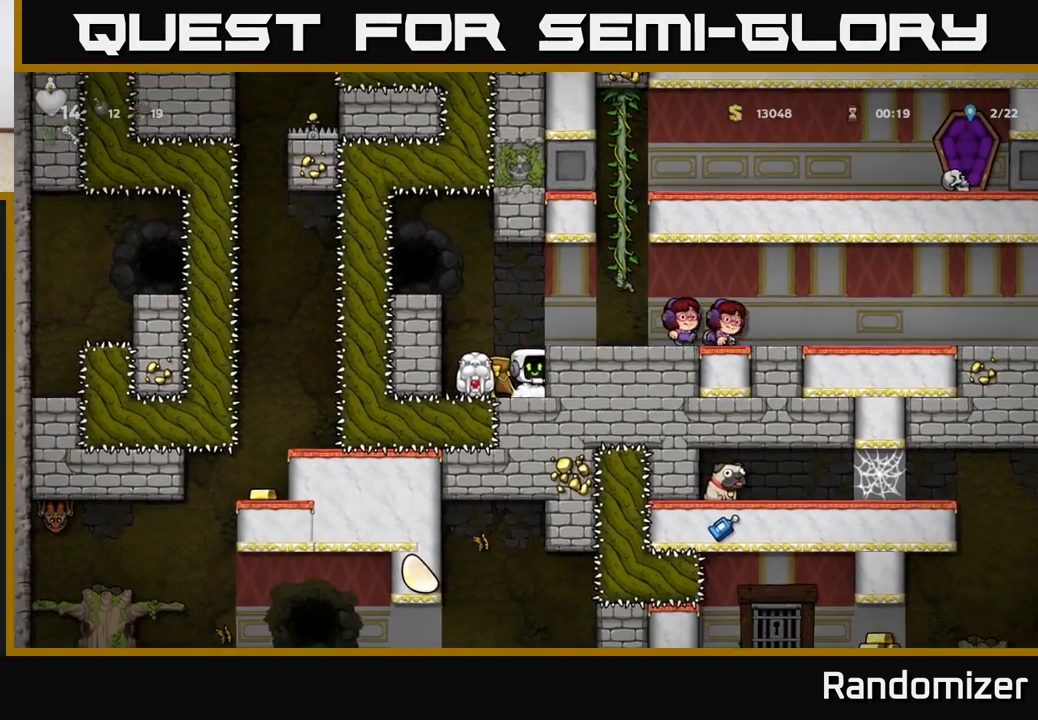
{"buttons": [], "left_stick": "down", "events": [[67, "left_stick", "down"], [233, "left_stick", "center"], [467, "left_stick", "down"]]}
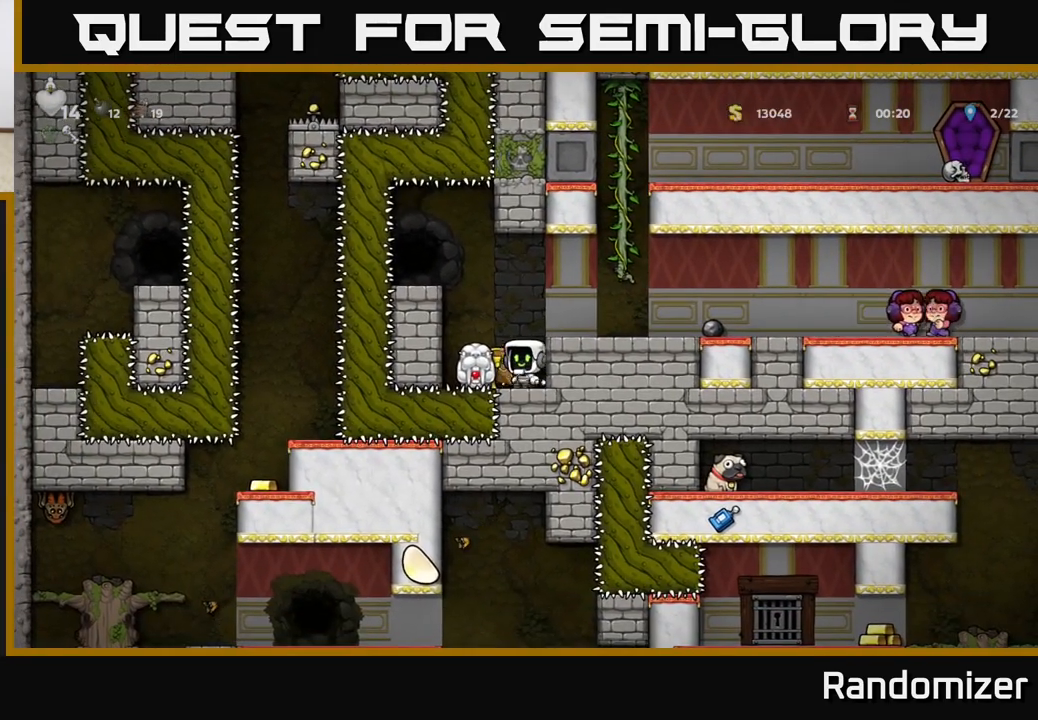
{"buttons": [], "left_stick": "right", "events": [[67, "X", "down"], [183, "X", "up"], [250, "left_stick", "center"], [417, "left_stick", "left"], [500, "left_stick", "right"]]}
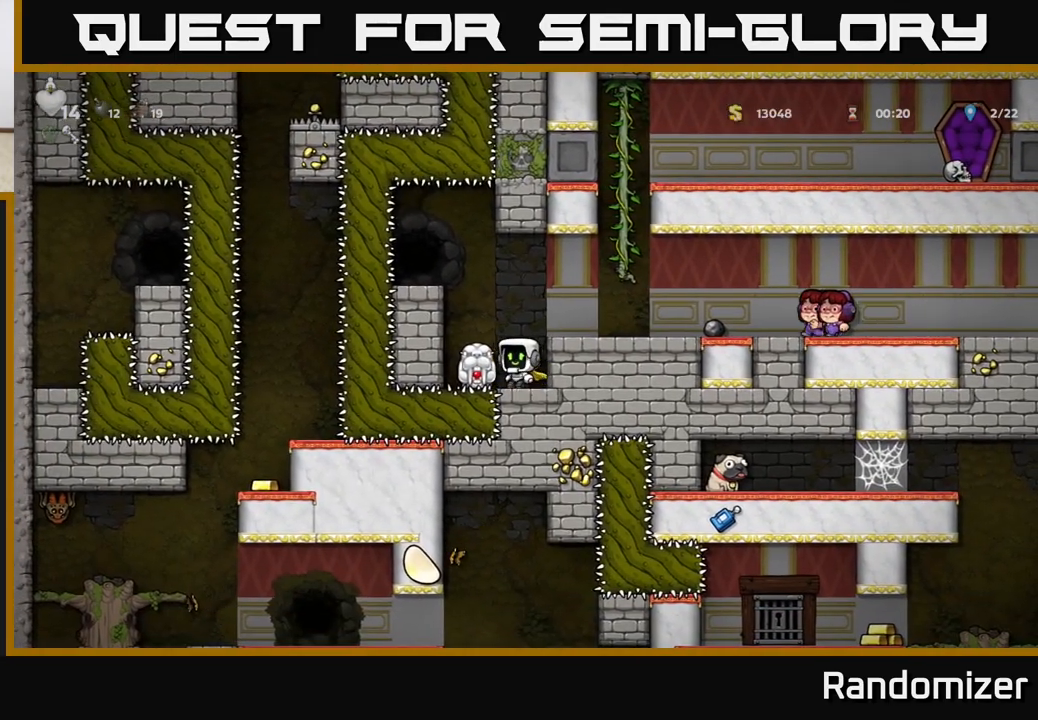
{"buttons": [], "left_stick": "down", "events": [[17, "left_stick", "center"], [333, "left_stick", "down"], [417, "X", "down"], [500, "X", "up"]]}
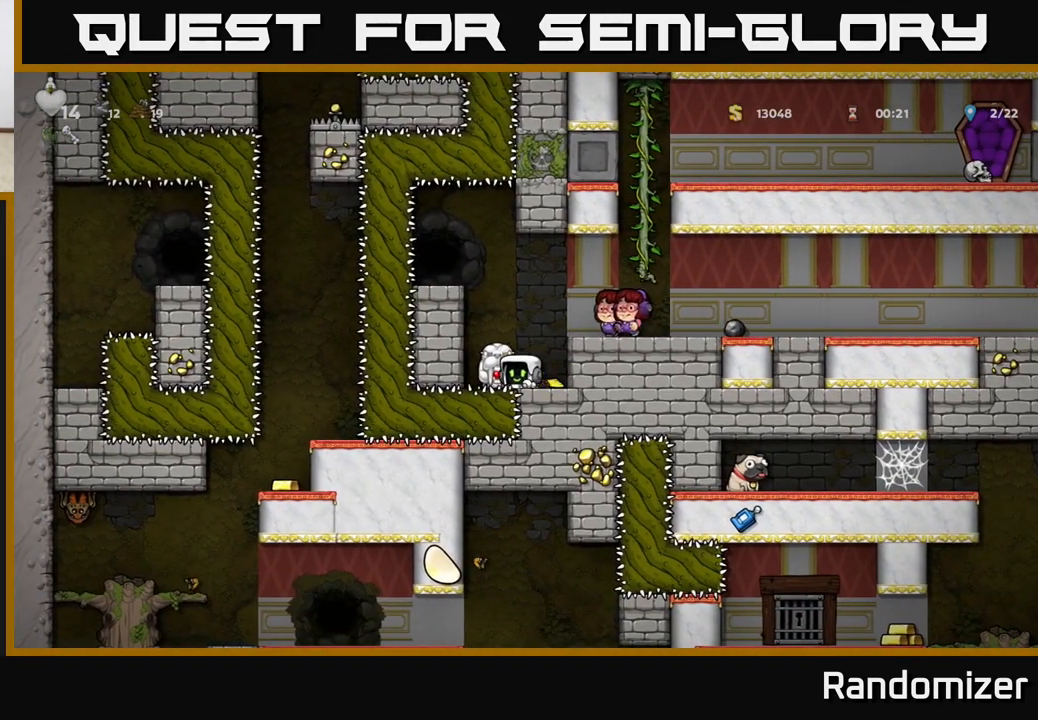
{"buttons": [], "left_stick": "left", "events": [[33, "left_stick", "center"], [467, "left_stick", "left"]]}
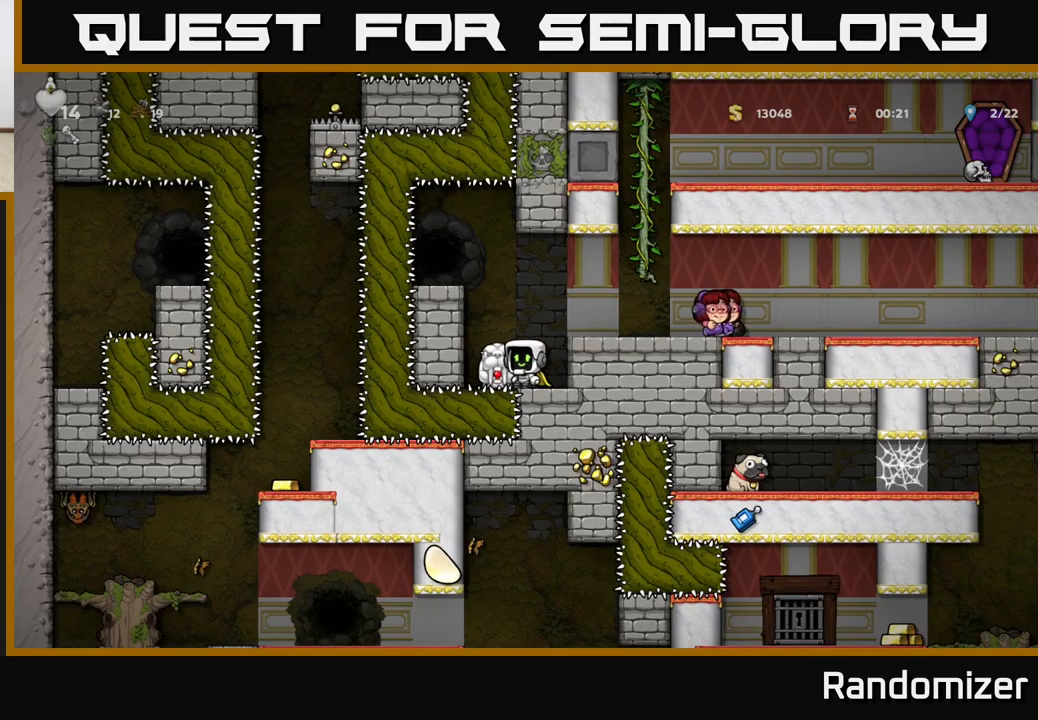
{"buttons": [], "left_stick": "center", "events": [[17, "left_stick", "center"]]}
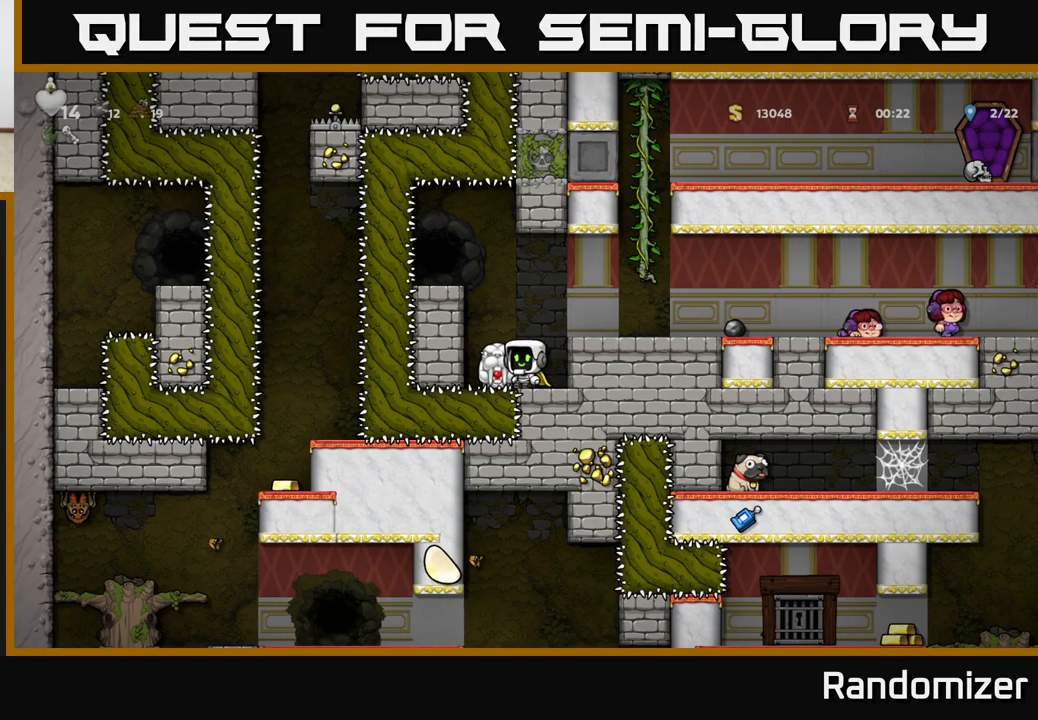
{"buttons": [], "left_stick": "down-left", "events": [[100, "left_stick", "left"], [150, "left_stick", "center"], [483, "left_stick", "down-left"]]}
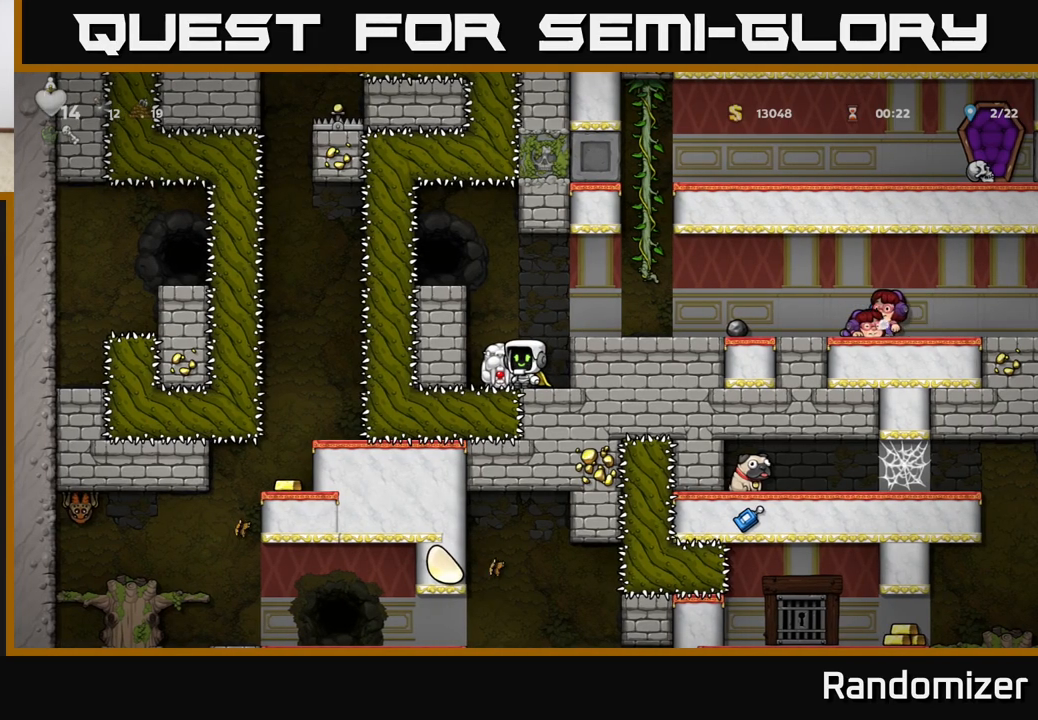
{"buttons": ["A"], "left_stick": "left", "events": [[50, "X", "down"], [167, "X", "up"], [283, "left_stick", "center"], [450, "A", "down"], [483, "left_stick", "left"]]}
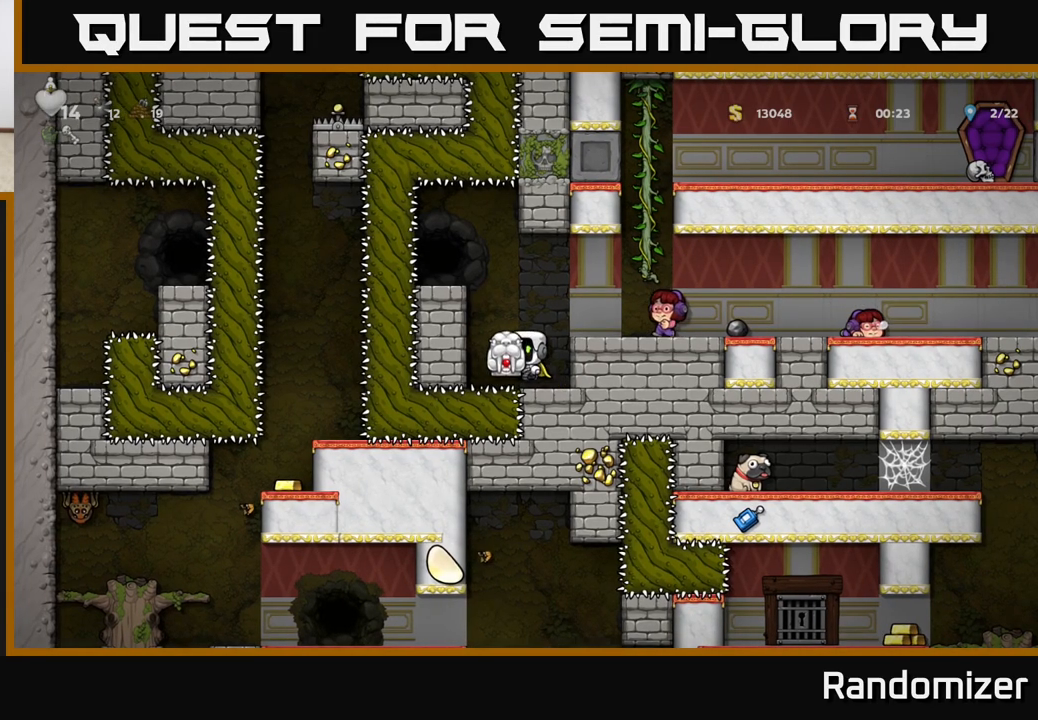
{"buttons": [], "left_stick": "left", "events": [[100, "A", "up"], [333, "A", "down"], [367, "left_stick", "center"], [483, "A", "up"], [483, "left_stick", "left"]]}
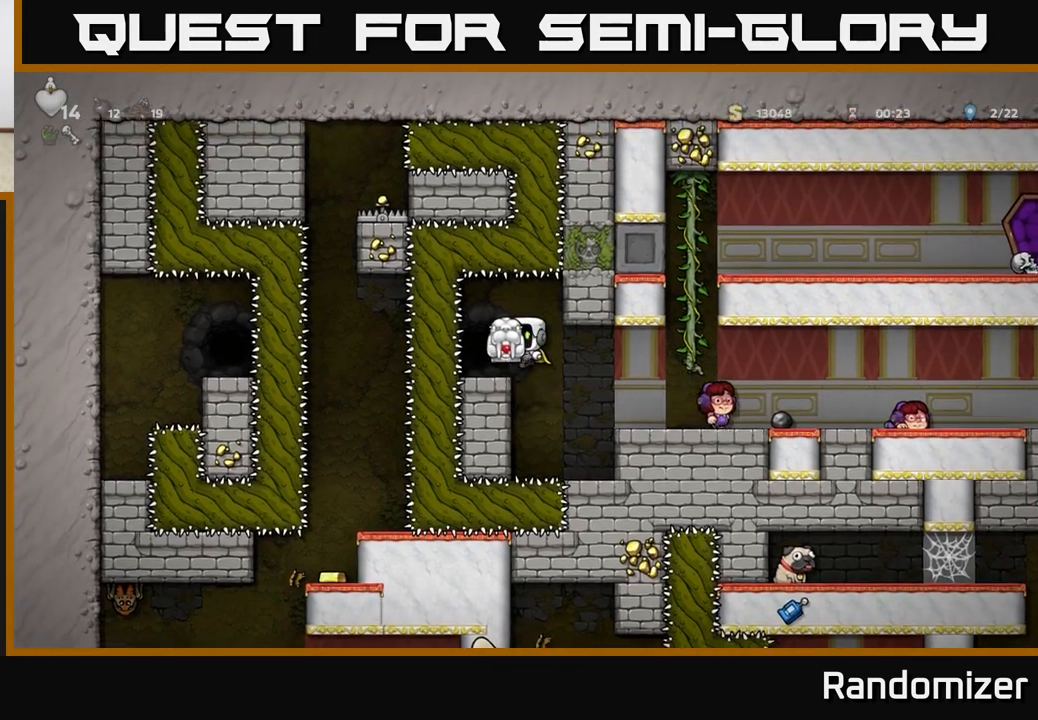
{"buttons": [], "left_stick": "center", "events": [[83, "left_stick", "center"], [317, "L2", "down"], [417, "L2", "up"]]}
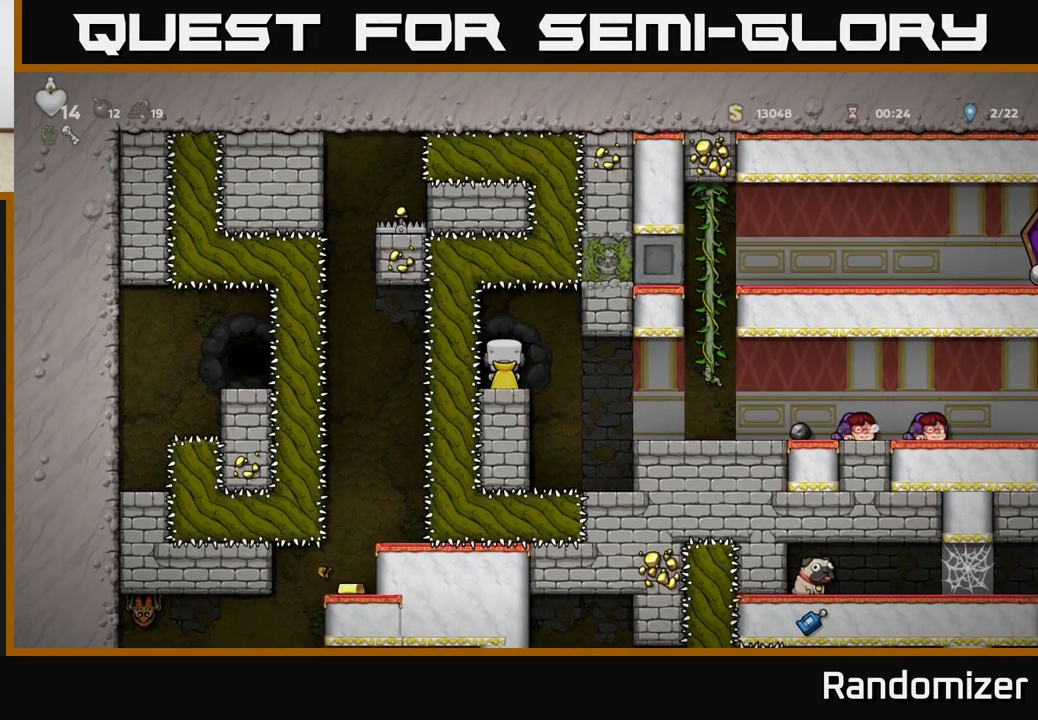
{"buttons": [], "left_stick": "center", "events": []}
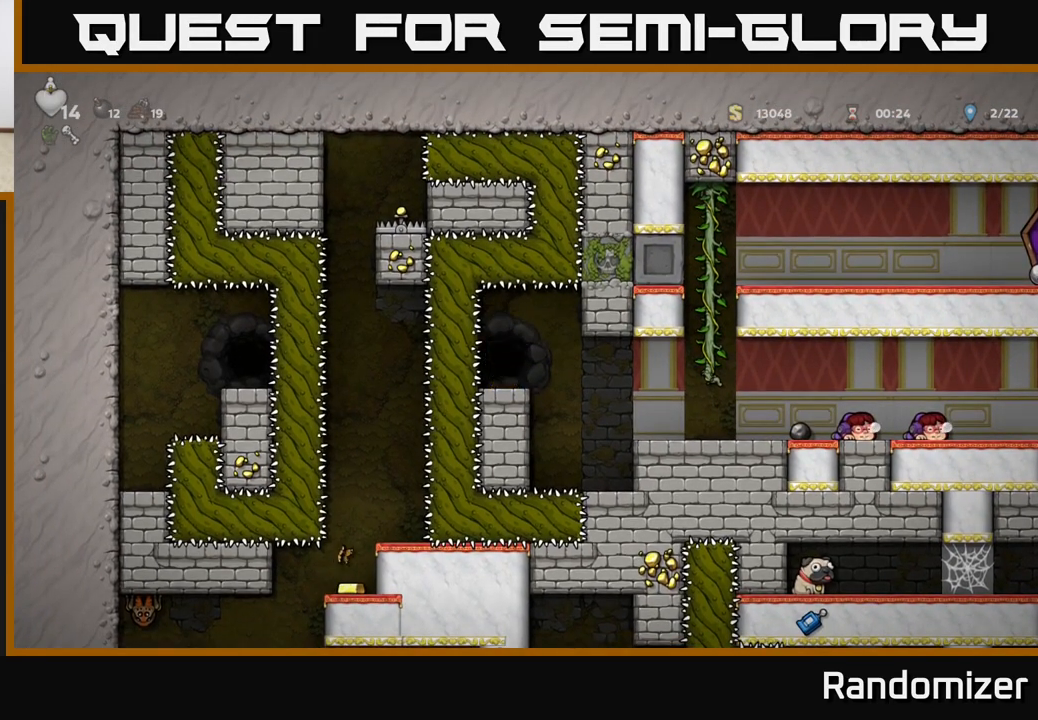
{"buttons": [], "left_stick": "center", "events": []}
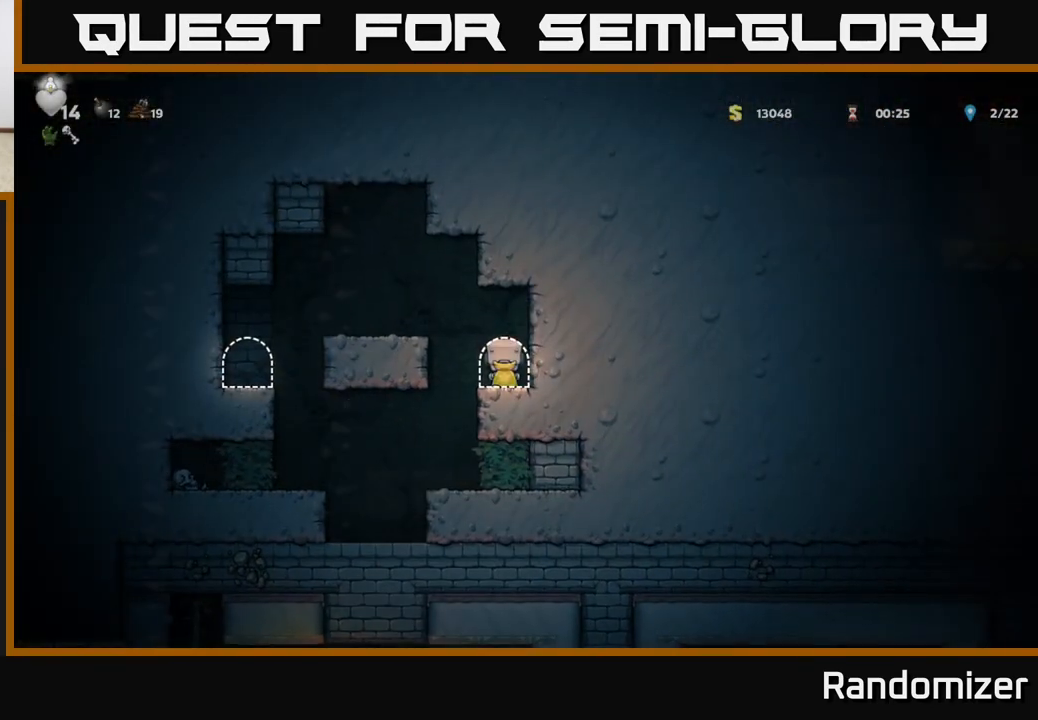
{"buttons": [], "left_stick": "center", "events": [[350, "L2", "down"], [483, "L2", "up"]]}
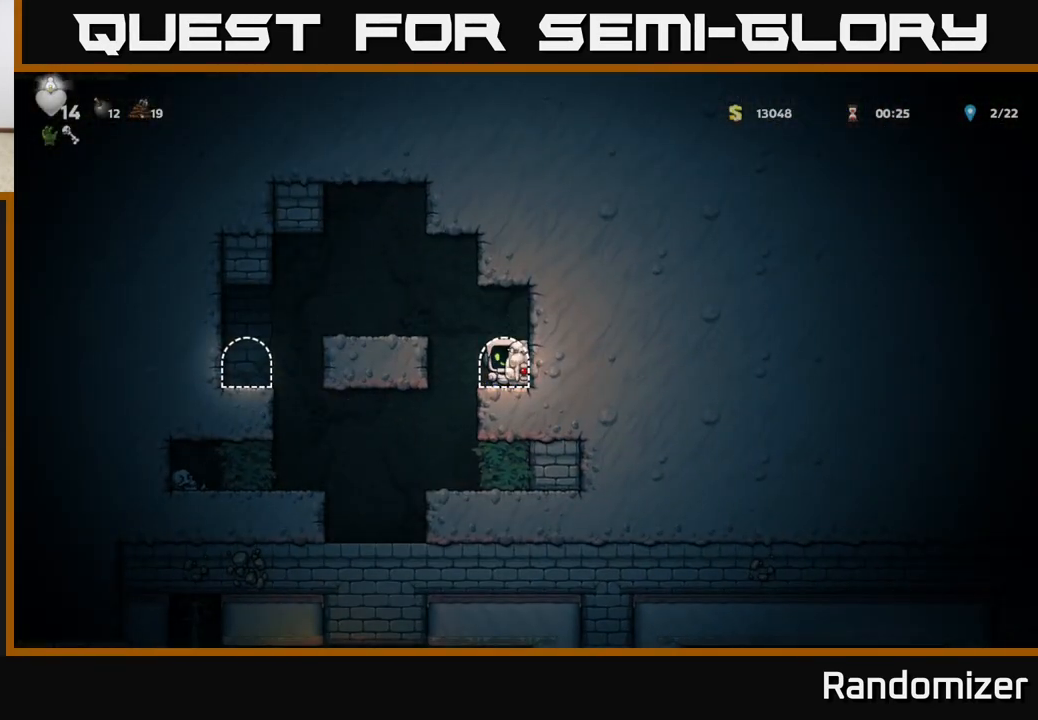
{"buttons": [], "left_stick": "center", "events": [[117, "L2", "down"], [233, "L2", "up"]]}
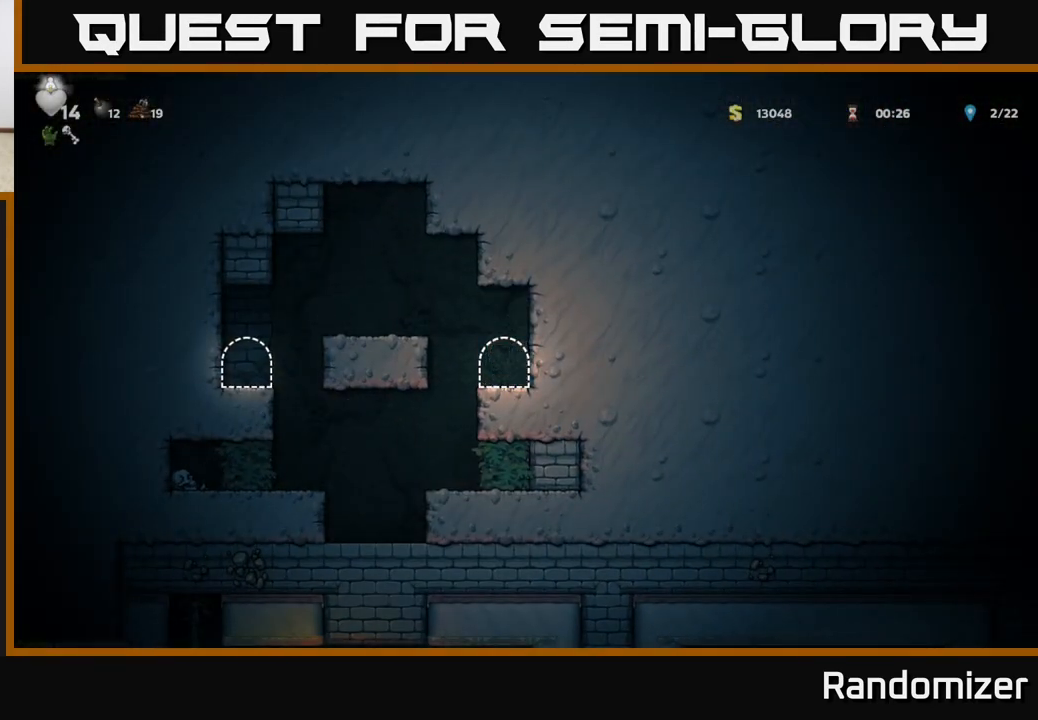
{"buttons": [], "left_stick": "center", "events": []}
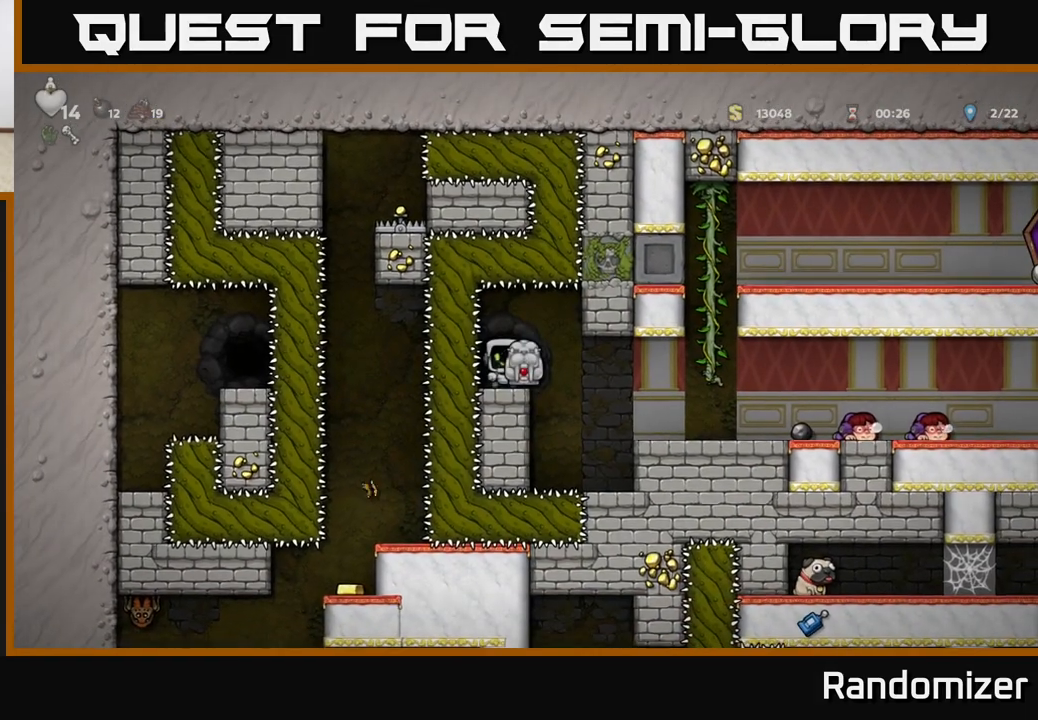
{"buttons": [], "left_stick": "right", "events": [[450, "left_stick", "right"]]}